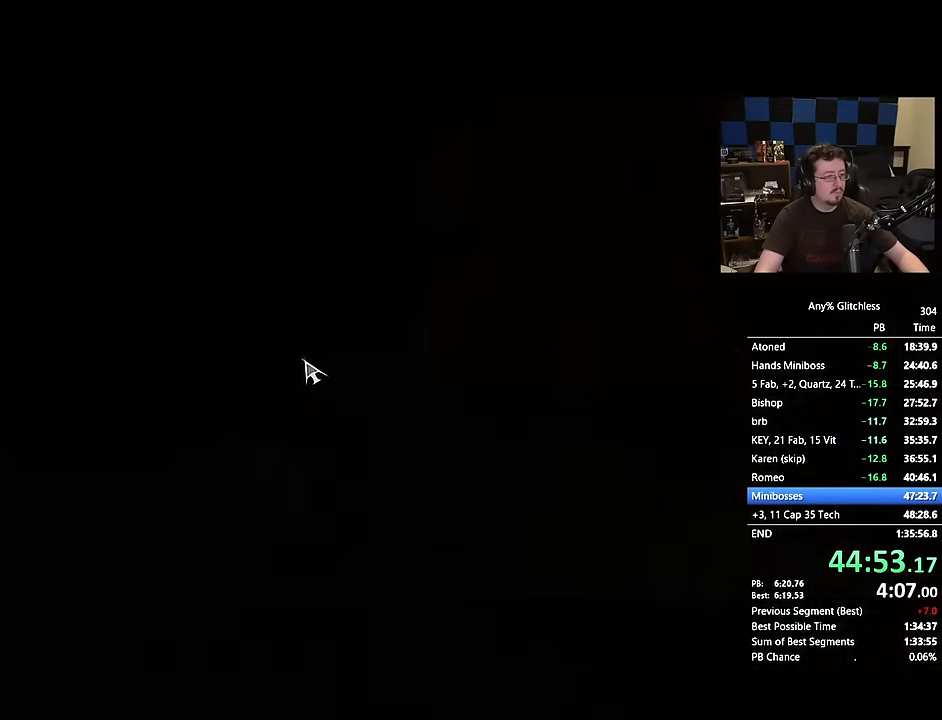
Gameplay with keyboard and mouse; each line is a JSON object with the keys and mouse buttons held at the frame after it. "events" lists presses ("down") and releases ("up") of "1", "3", "4", "a", "alt", "c", "caps_lock", "ctrl", "d", "e", "f", "g", "r", "s", "shift", "space", "t", "tab", "v", "w", "mouse_left", "mouse_wheel" and "mouse_right" between this image and that frame as [ms after this image, input, new state], when the widget could be followed in between. "mouse_left", "mouse_wheel", "mouse_right" = the "left", "wheel", "right" buttons of the "mouse" list. No other keys are recorded. "wheel" means that the mouse wheel is clicked or scrolled. Not read: 2 5 mouse_move q x.
{"keys": ["w"], "mouse": []}
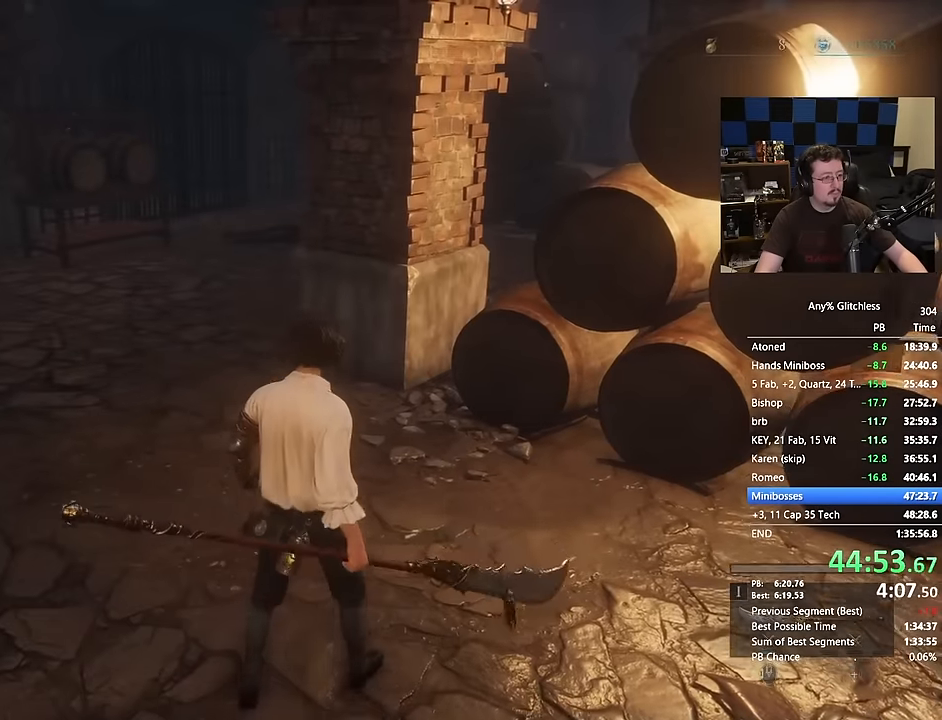
{"keys": ["w"], "mouse": []}
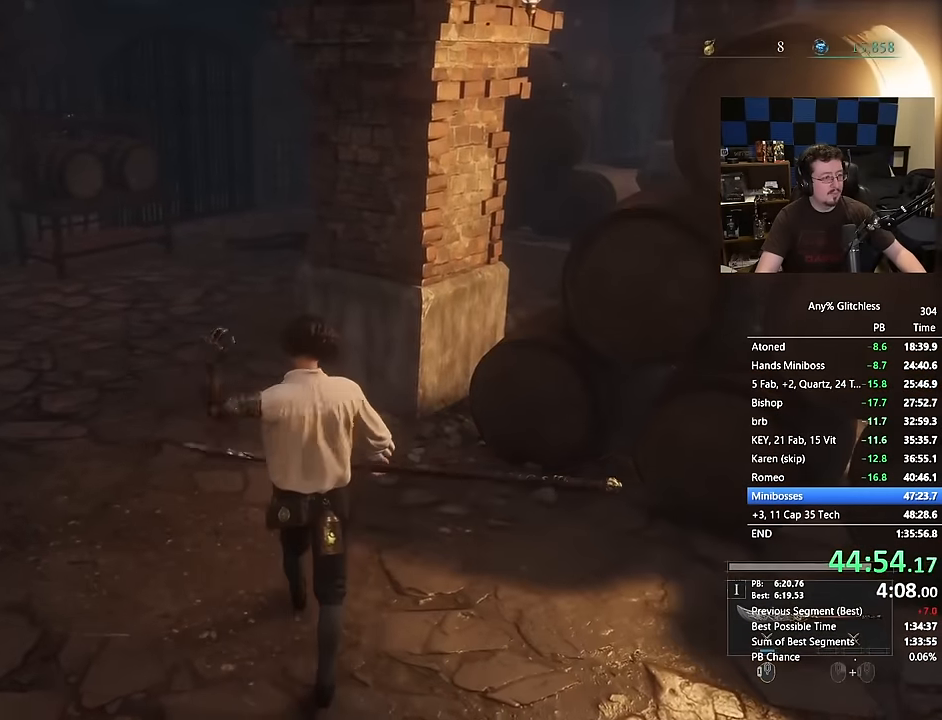
{"keys": ["w"], "mouse": [], "events": []}
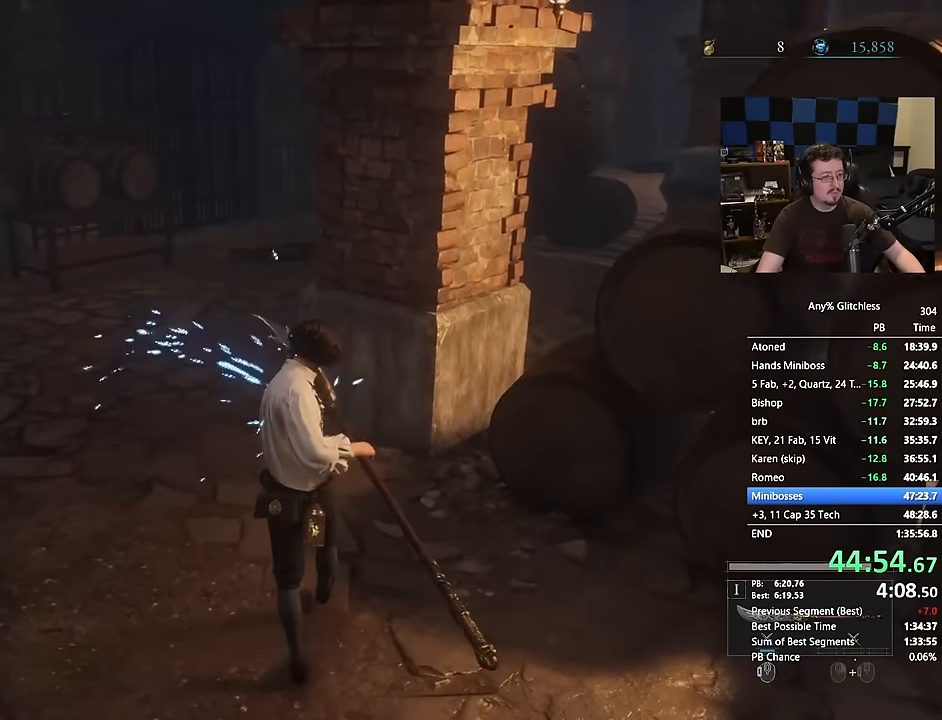
{"keys": ["w"], "mouse": [], "events": []}
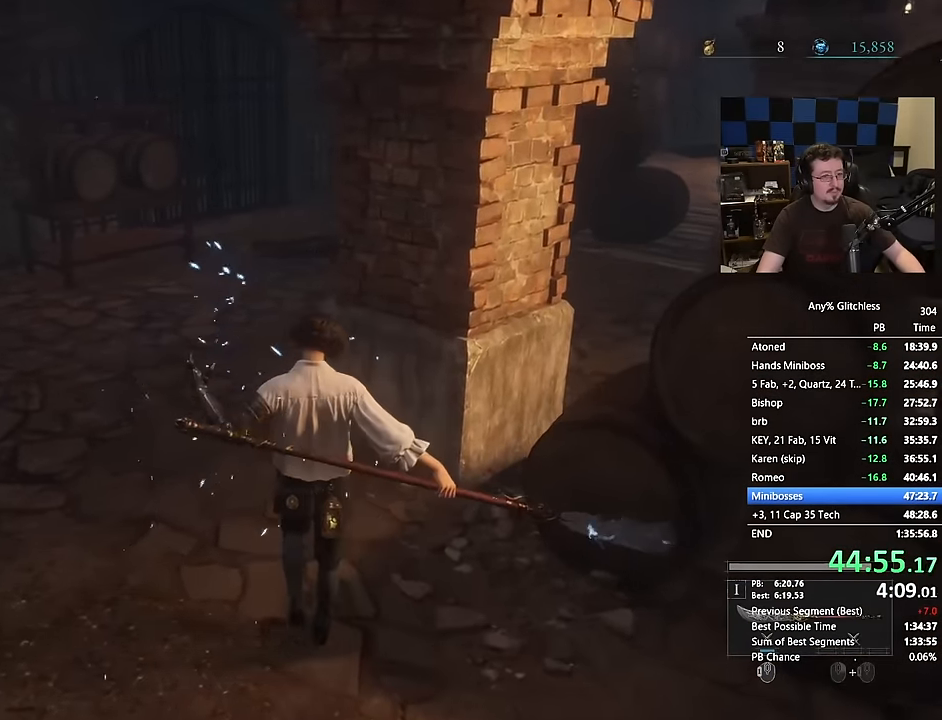
{"keys": ["a", "w"], "mouse": [], "events": [[234, "a", "down"]]}
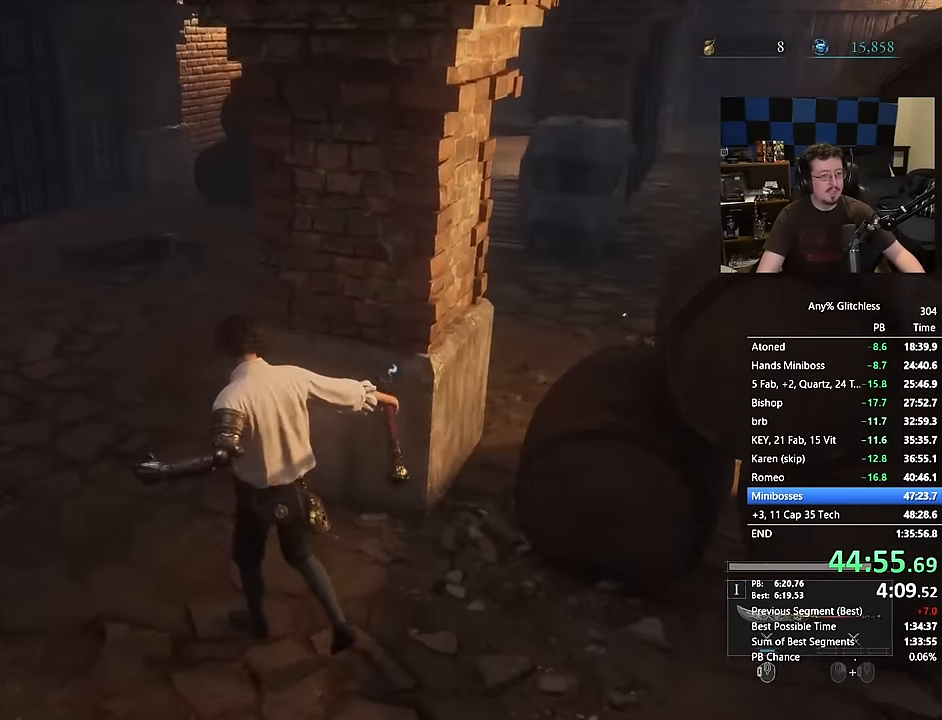
{"keys": ["a", "w"], "mouse": [], "events": []}
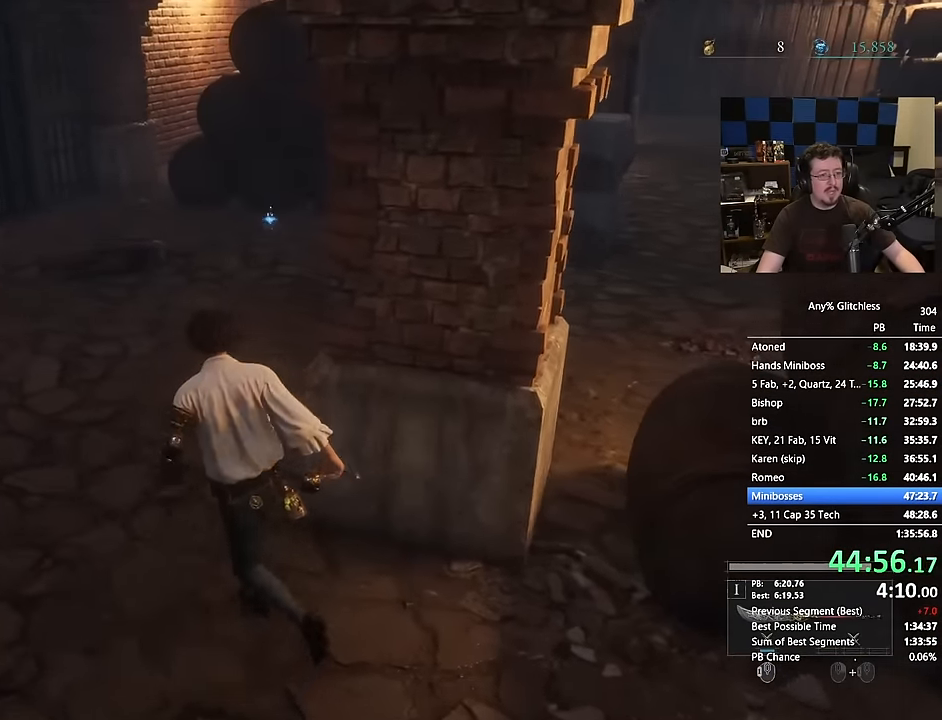
{"keys": ["d"], "mouse": [], "events": [[17, "a", "up"], [300, "d", "down"], [434, "w", "up"]]}
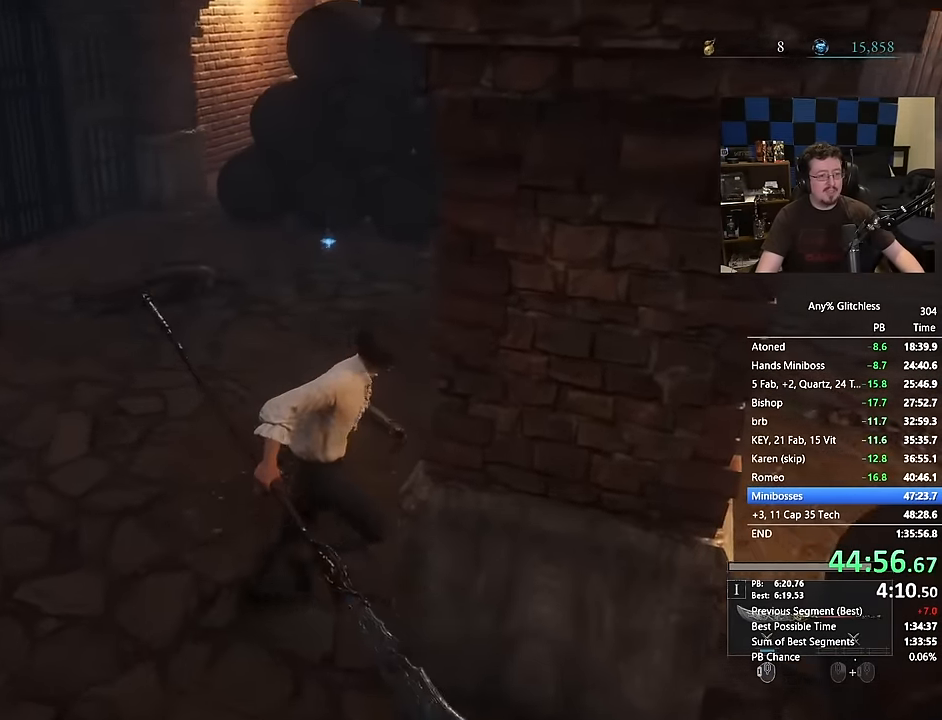
{"keys": [], "mouse": [], "events": [[84, "w", "down"], [134, "d", "up"], [167, "w", "up"]]}
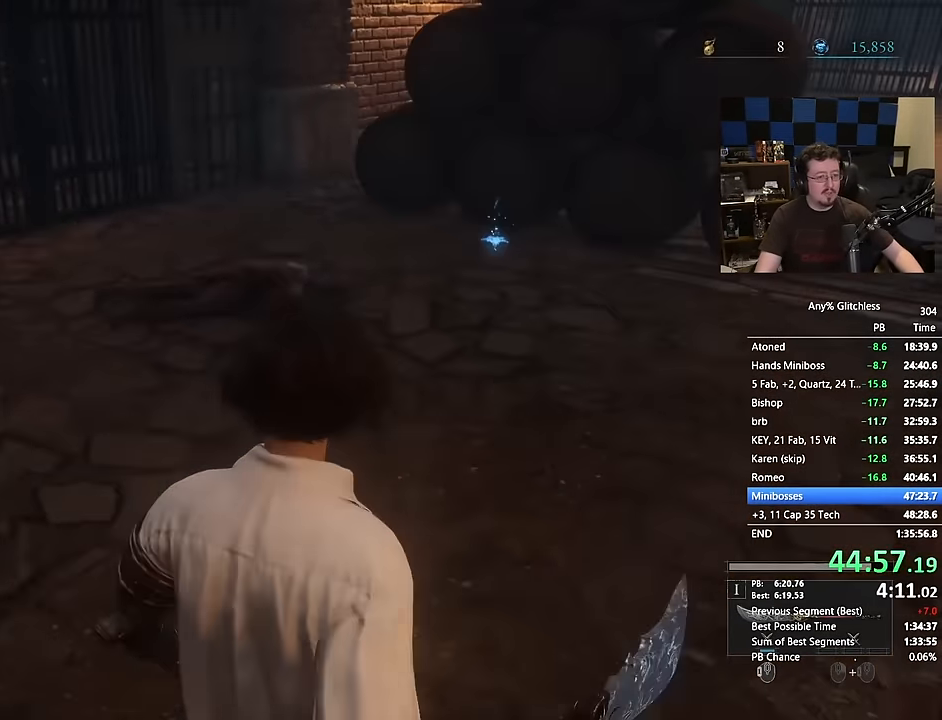
{"keys": [], "mouse": [], "events": []}
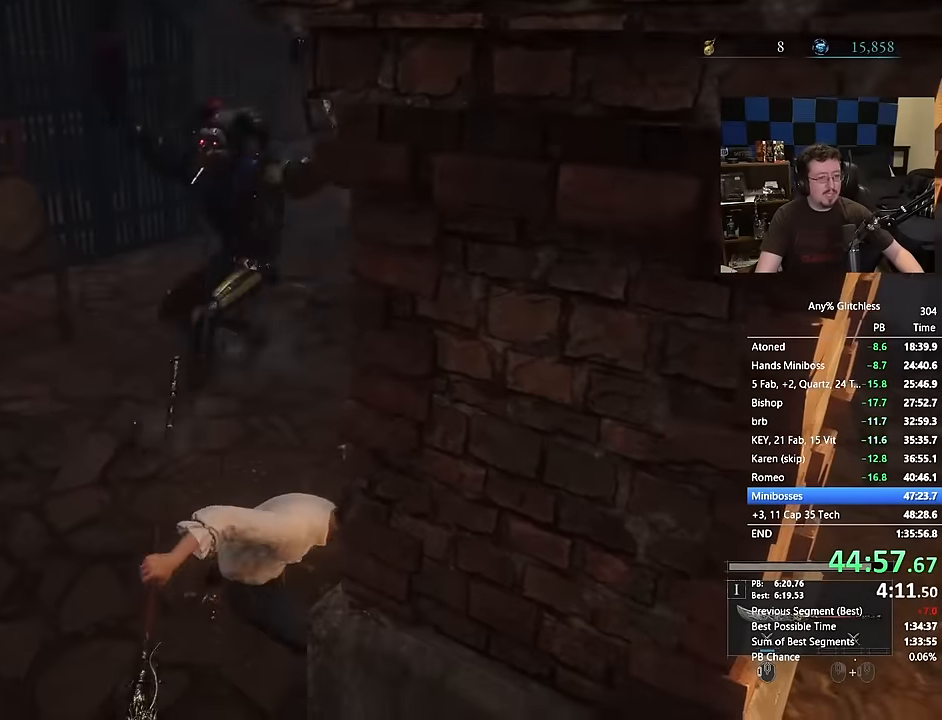
{"keys": [], "mouse": [], "events": []}
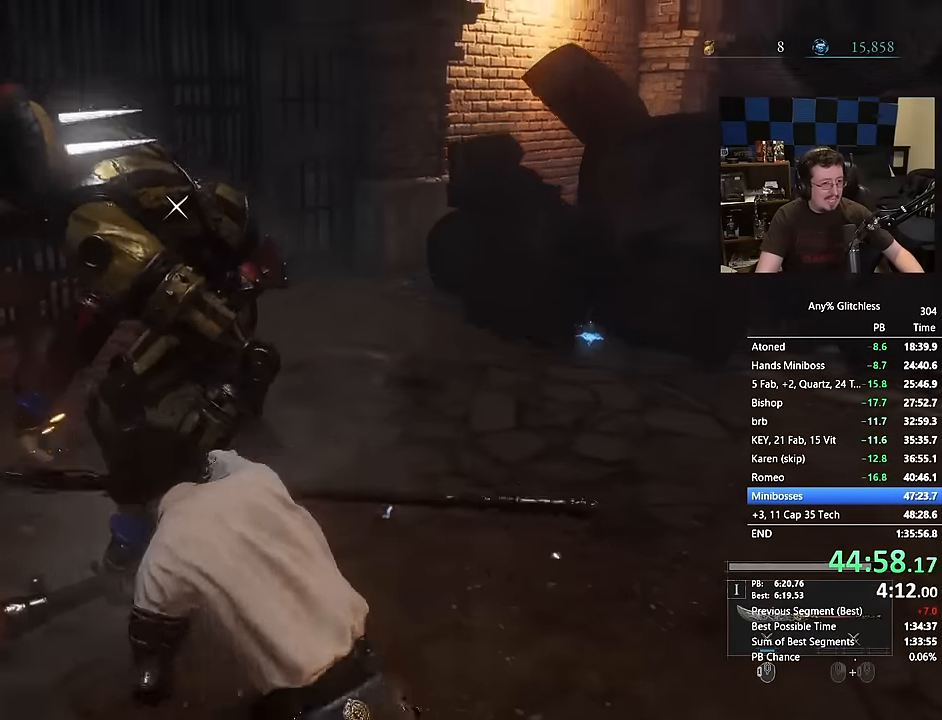
{"keys": [], "mouse": [], "events": []}
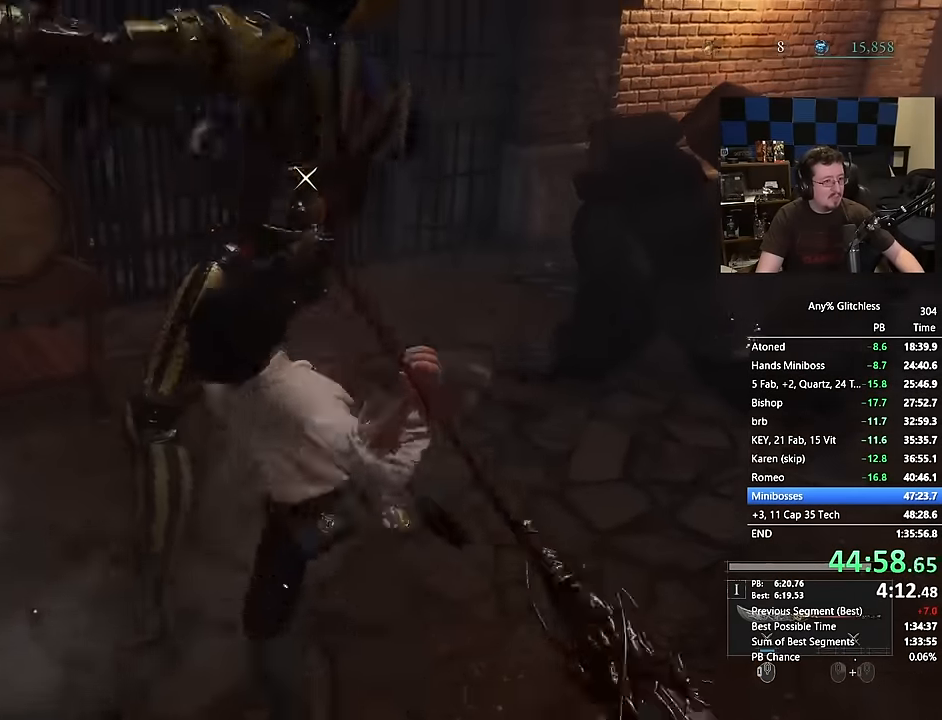
{"keys": [], "mouse": [], "events": []}
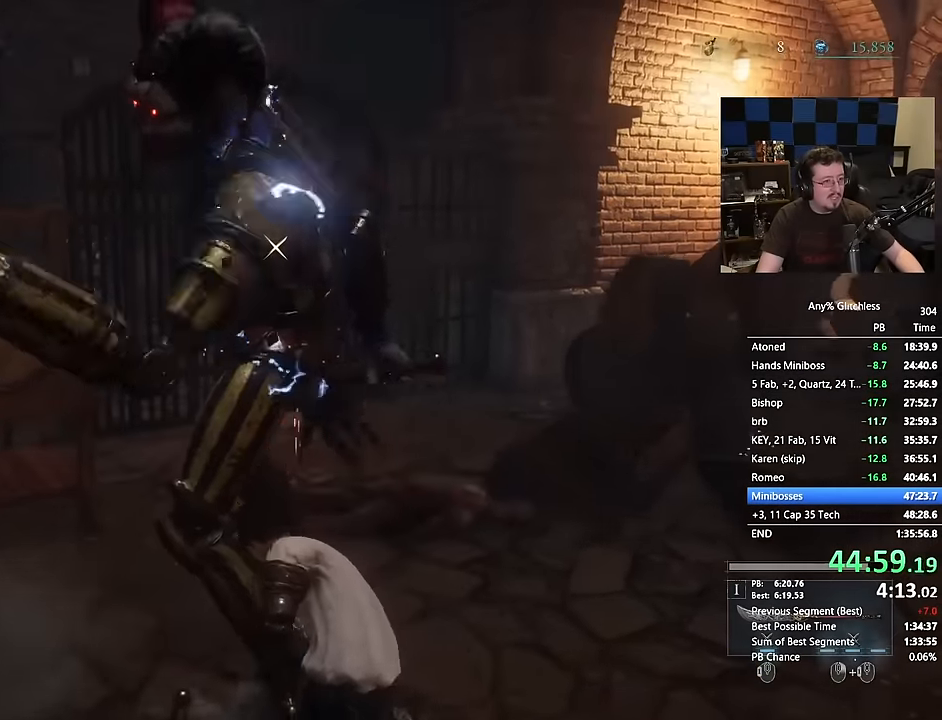
{"keys": [], "mouse": [], "events": []}
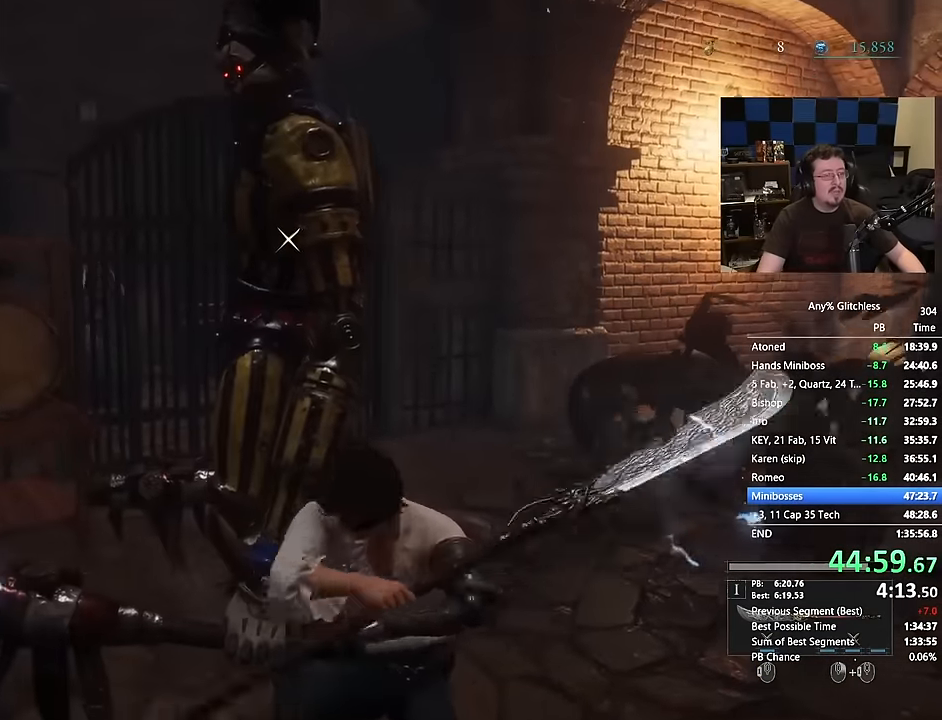
{"keys": [], "mouse": [], "events": []}
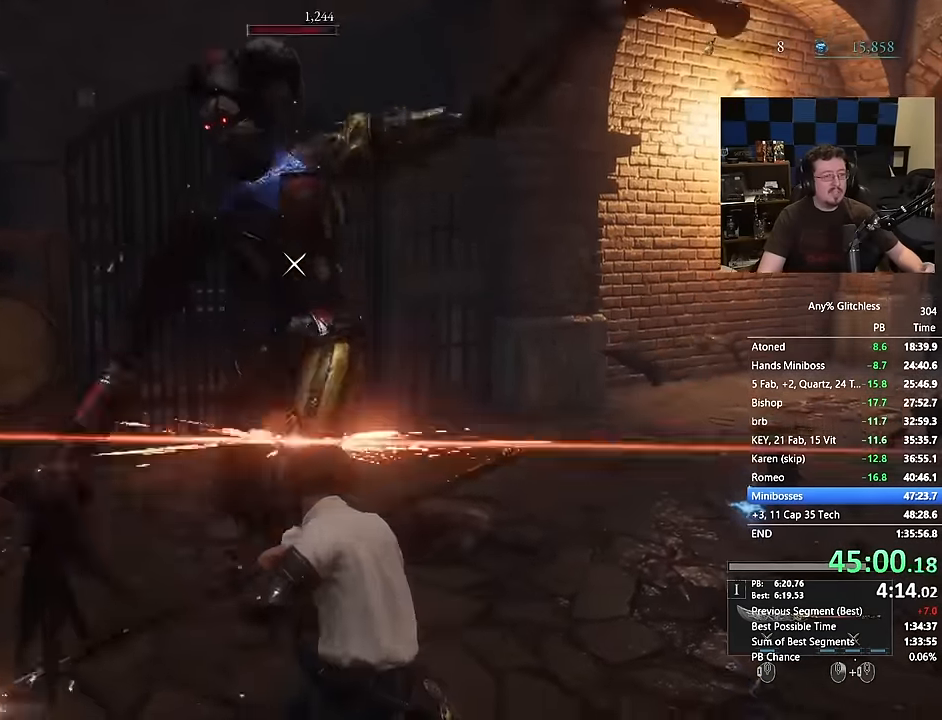
{"keys": [], "mouse": [], "events": []}